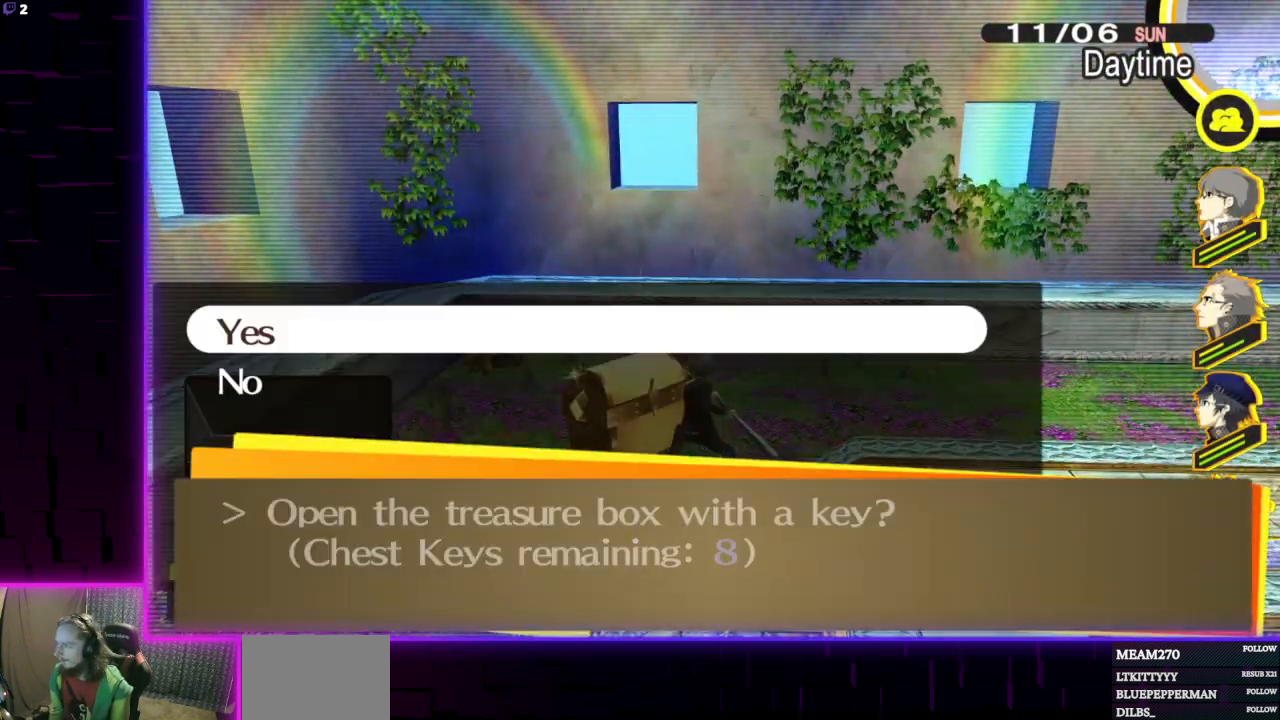
Gameplay with a controller (Xbox layout); each line is a JSON object with the inputs held at the frame after it. "events" lists button and stick changes between this image and that frame as [ms after this image, input, new state], when the widget could be followed in between.
{"buttons": [], "left_stick": "center", "right_stick": "center", "events": [[34, "A", "down"], [101, "A", "up"]]}
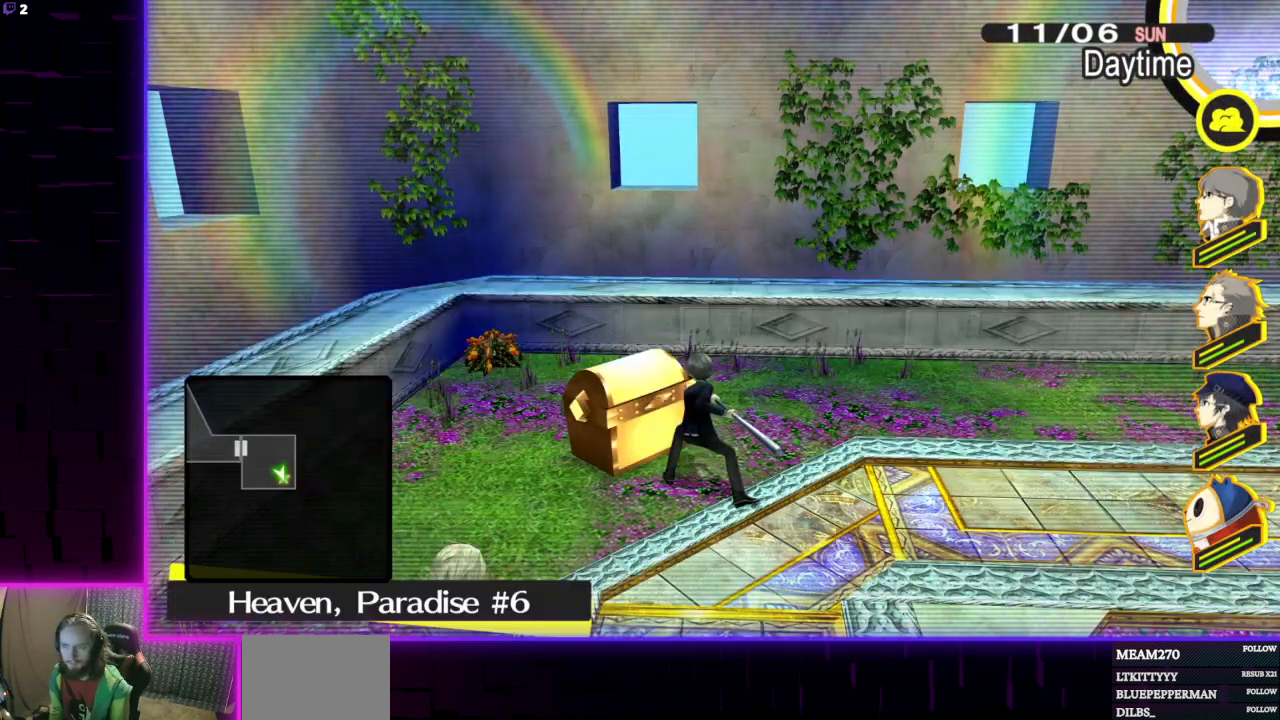
{"buttons": [], "left_stick": "center", "right_stick": "center", "events": []}
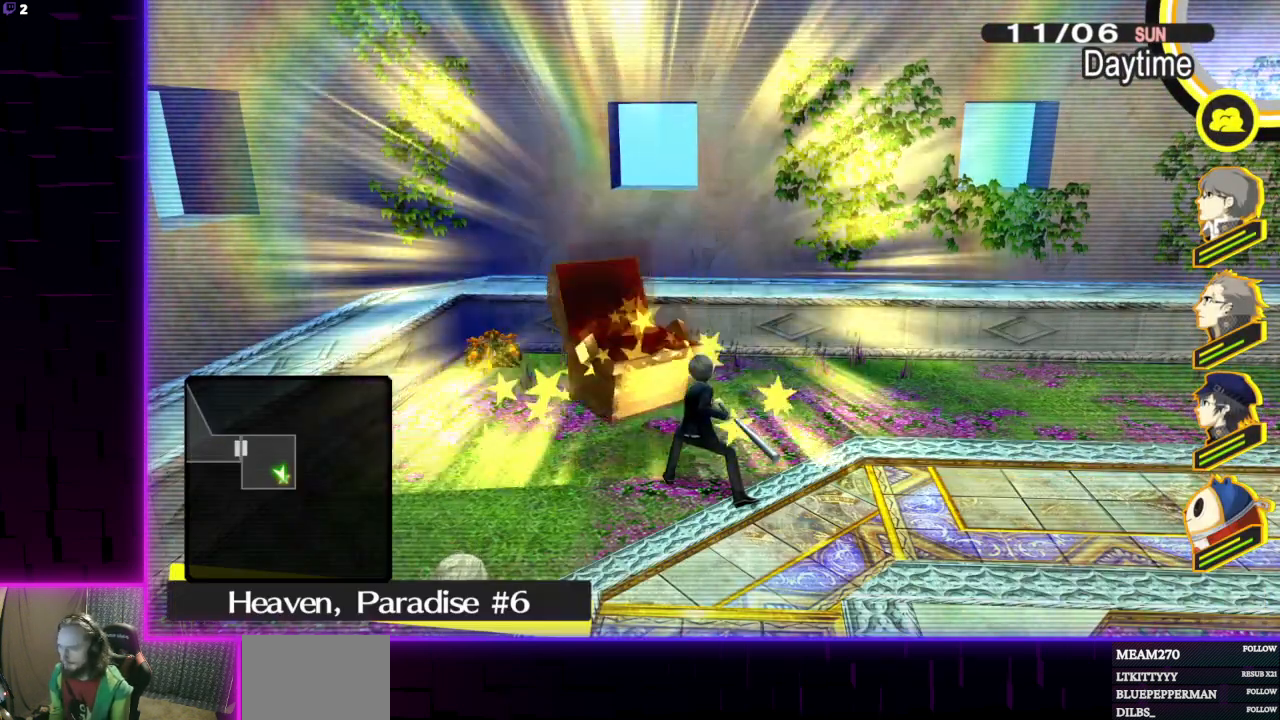
{"buttons": [], "left_stick": "center", "right_stick": "center", "events": []}
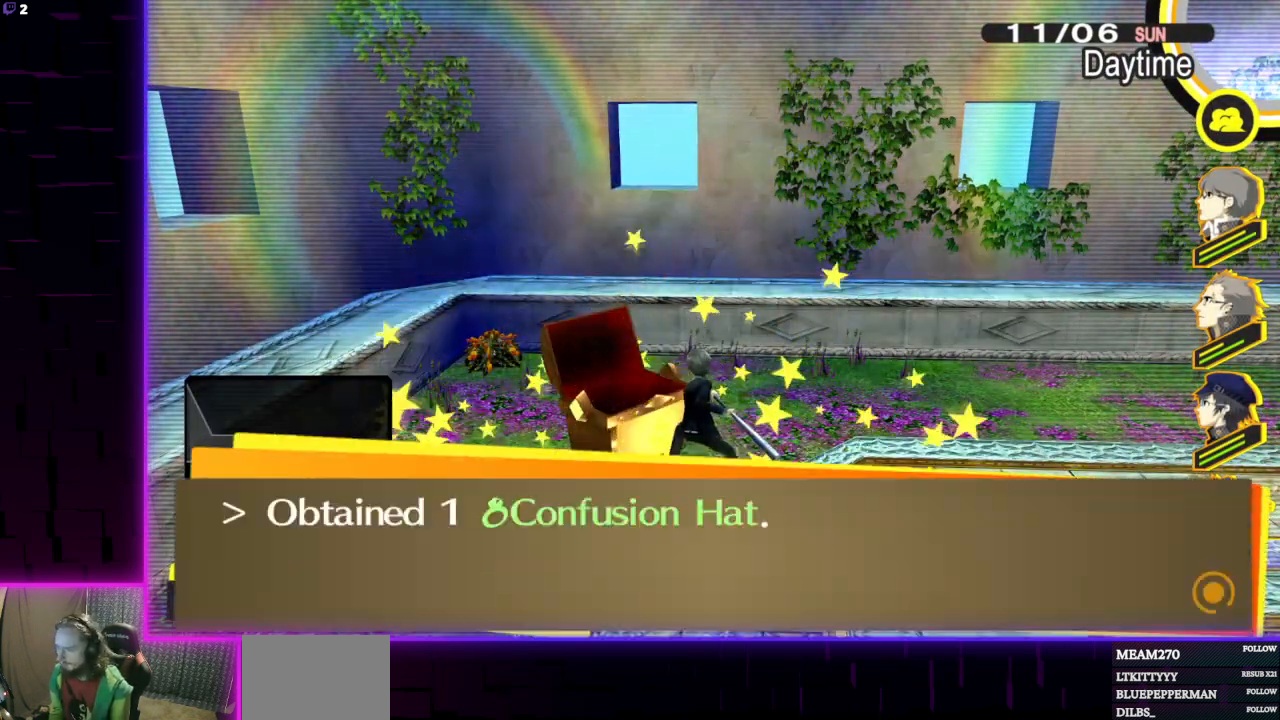
{"buttons": [], "left_stick": "right", "right_stick": "right", "events": [[133, "A", "down"], [234, "A", "up"], [267, "left_stick", "right"], [367, "right_stick", "down-right"], [434, "right_stick", "right"]]}
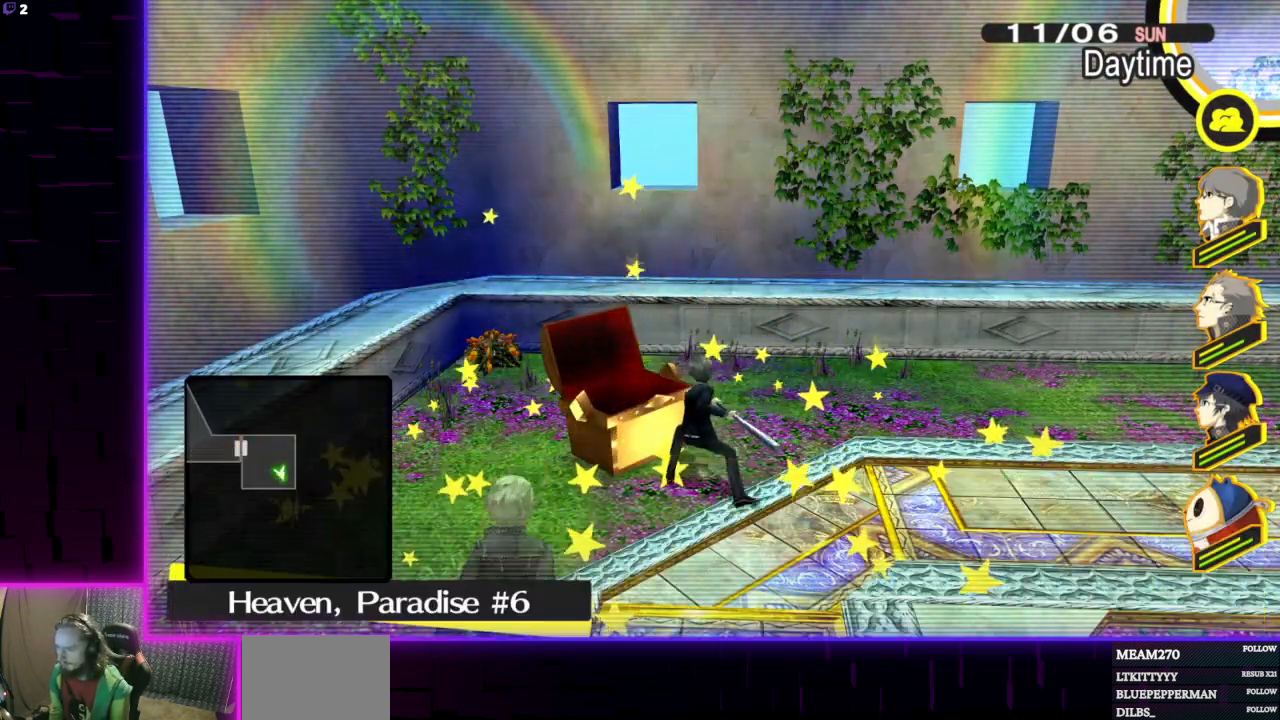
{"buttons": [], "left_stick": "up", "right_stick": "right", "events": [[101, "left_stick", "up-right"], [368, "left_stick", "up"]]}
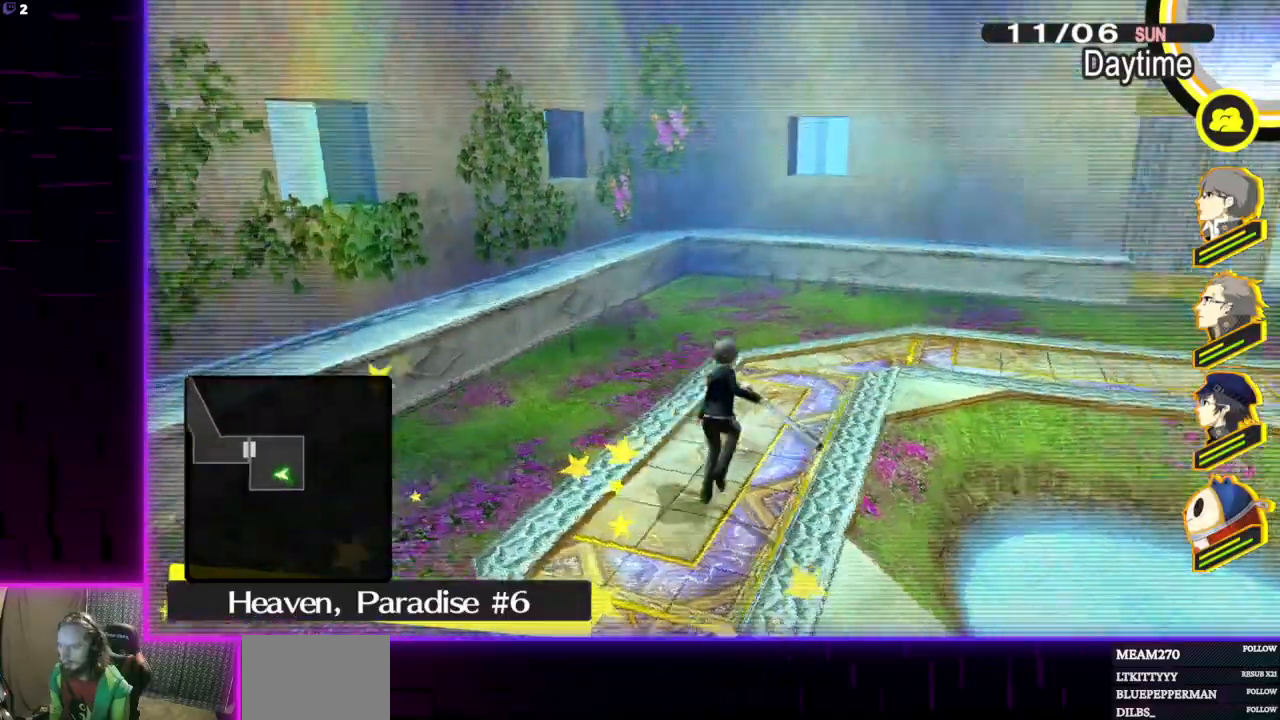
{"buttons": [], "left_stick": "up", "right_stick": "center", "events": [[167, "right_stick", "center"]]}
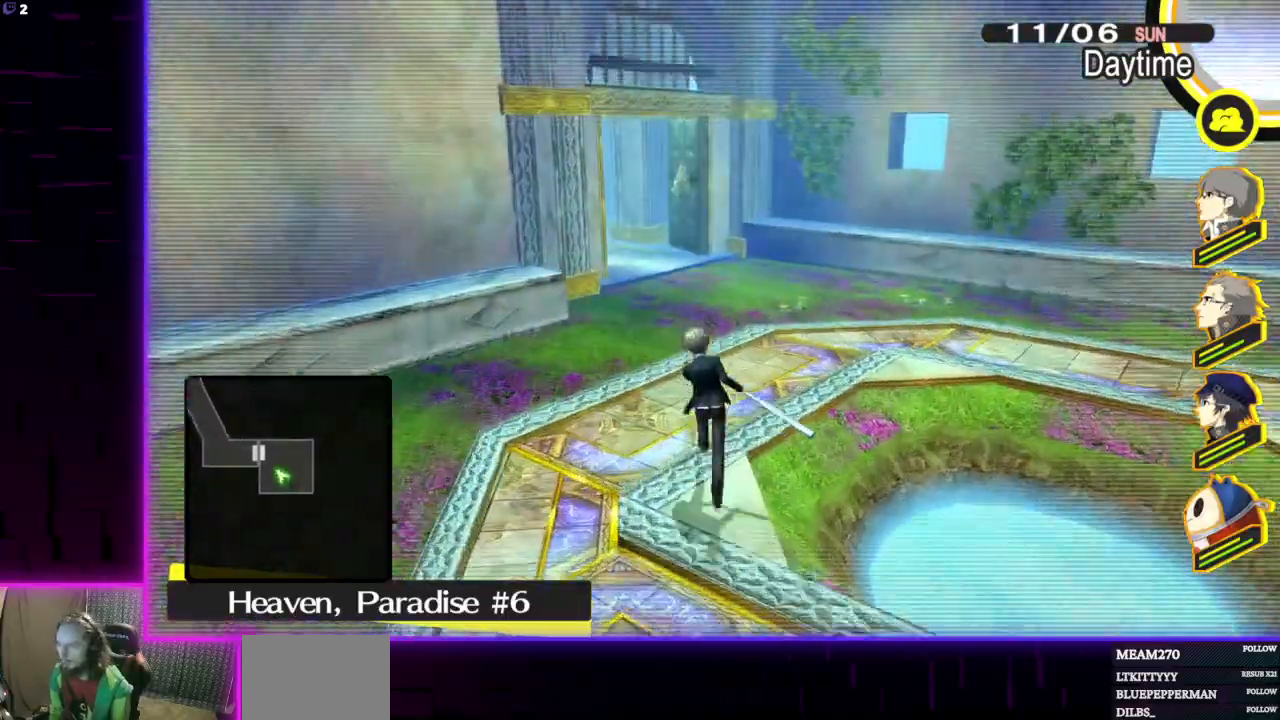
{"buttons": [], "left_stick": "center", "right_stick": "center", "events": [[434, "left_stick", "center"]]}
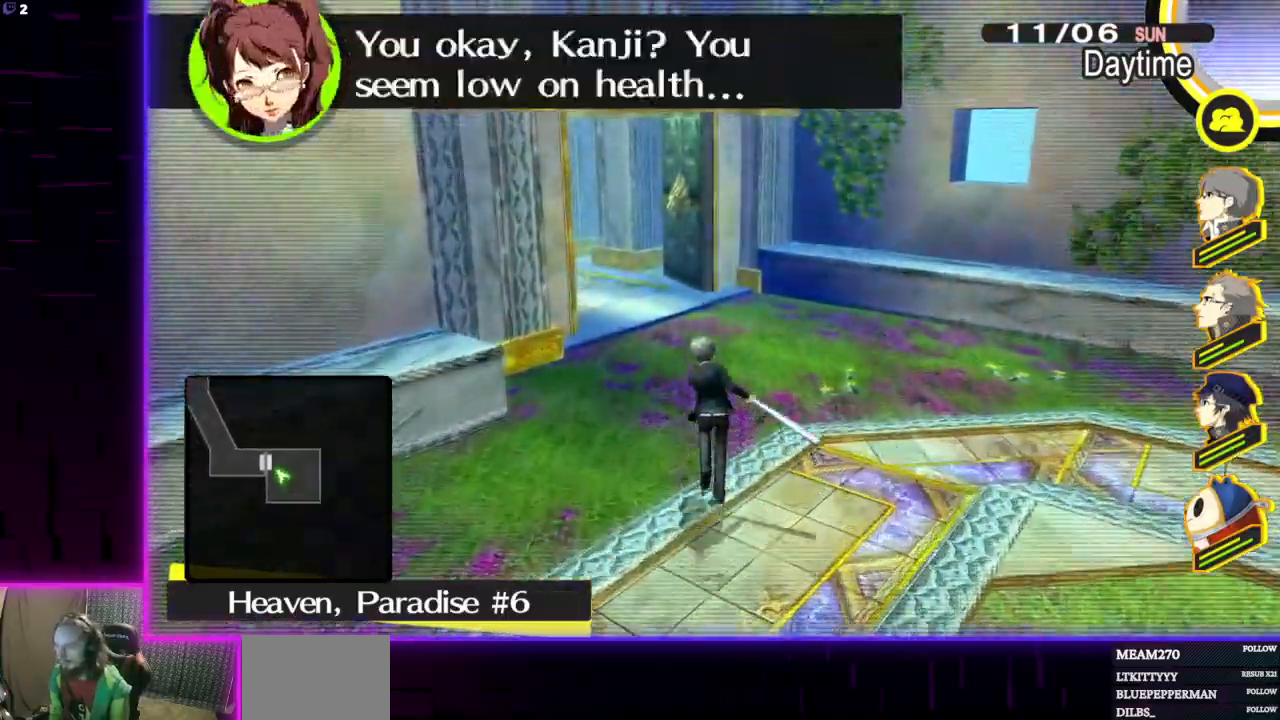
{"buttons": [], "left_stick": "center", "right_stick": "center", "events": [[100, "SELECT", "down"], [234, "SELECT", "up"]]}
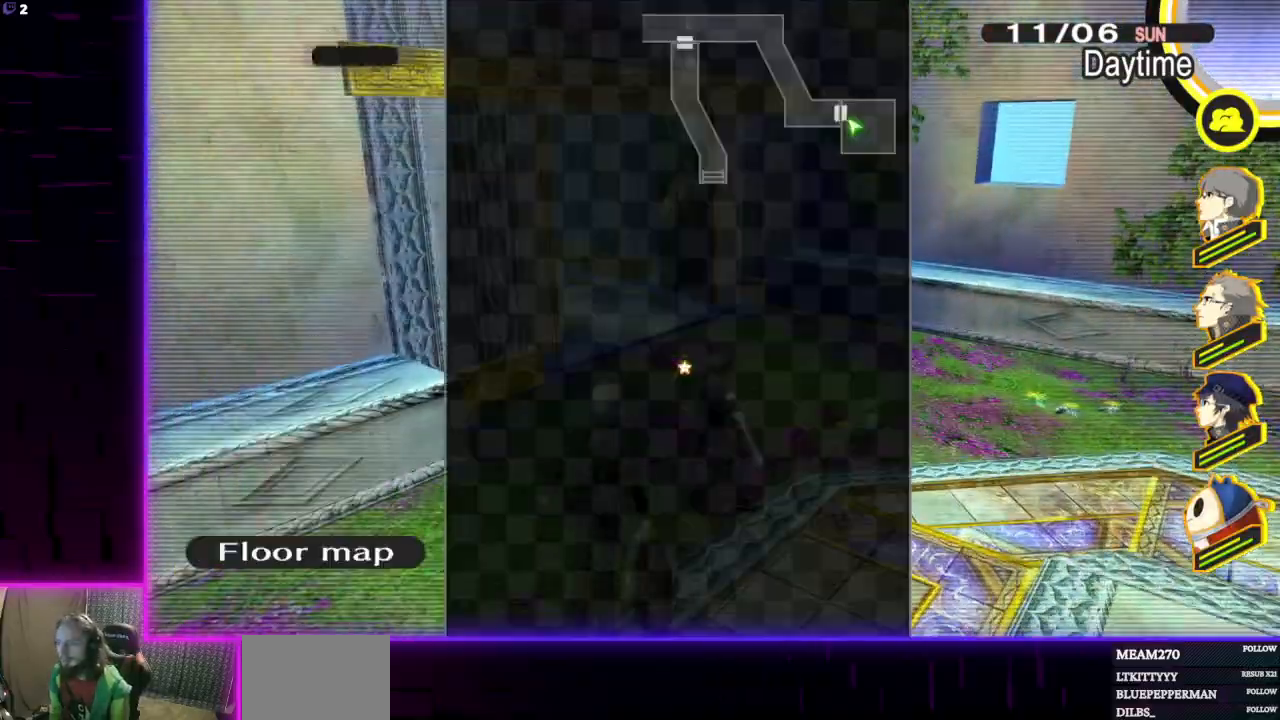
{"buttons": [], "left_stick": "center", "right_stick": "center", "events": []}
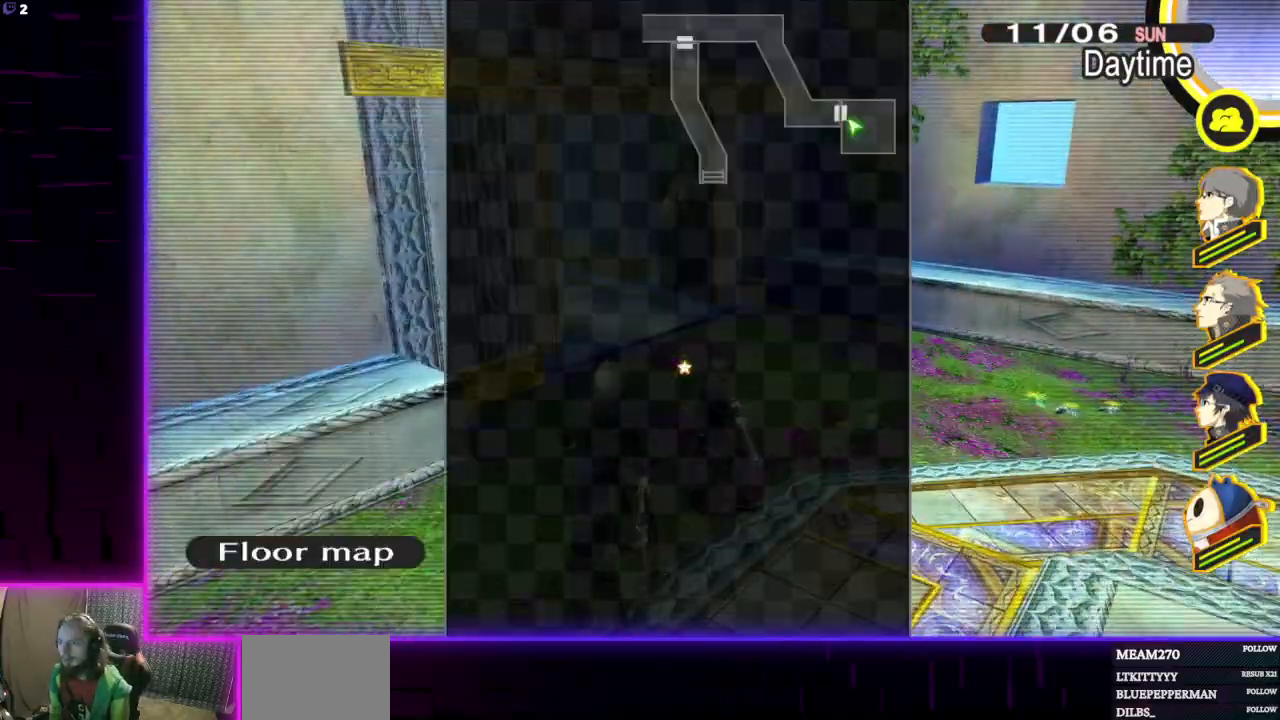
{"buttons": [], "left_stick": "up", "right_stick": "center", "events": [[234, "B", "down"], [300, "left_stick", "up"], [334, "B", "up"]]}
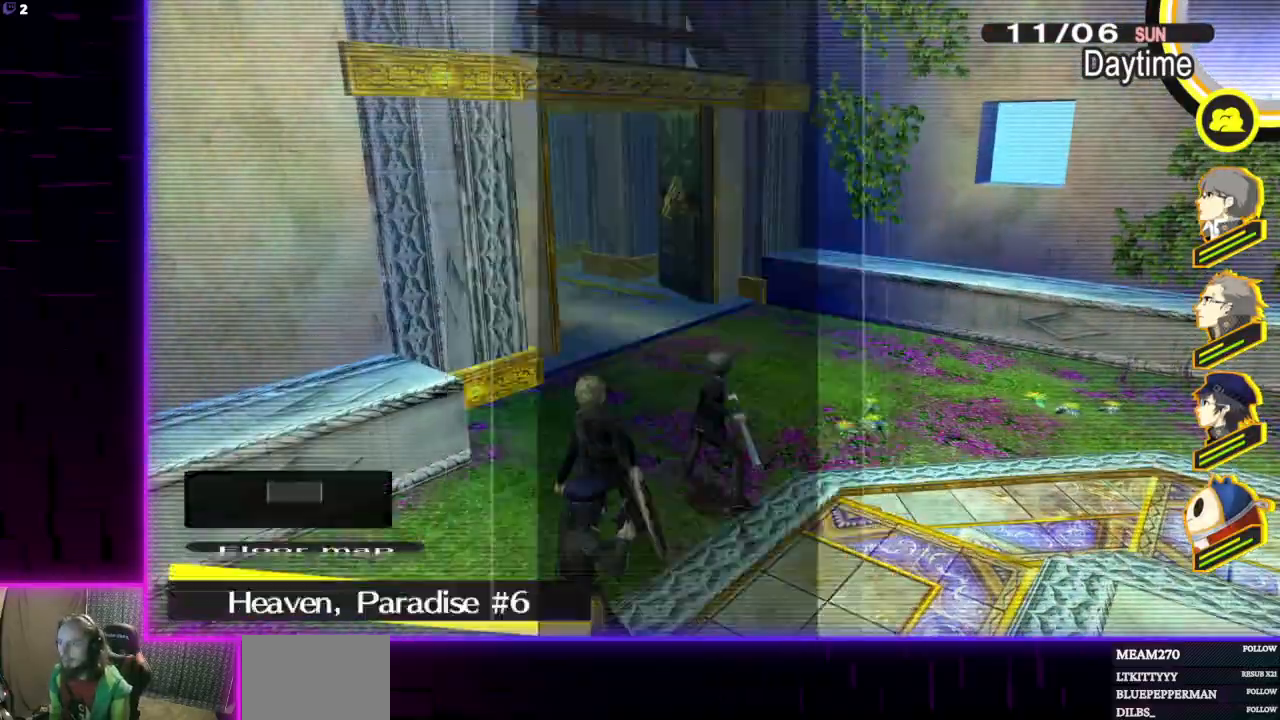
{"buttons": [], "left_stick": "up", "right_stick": "center", "events": [[34, "right_stick", "left"], [367, "right_stick", "center"]]}
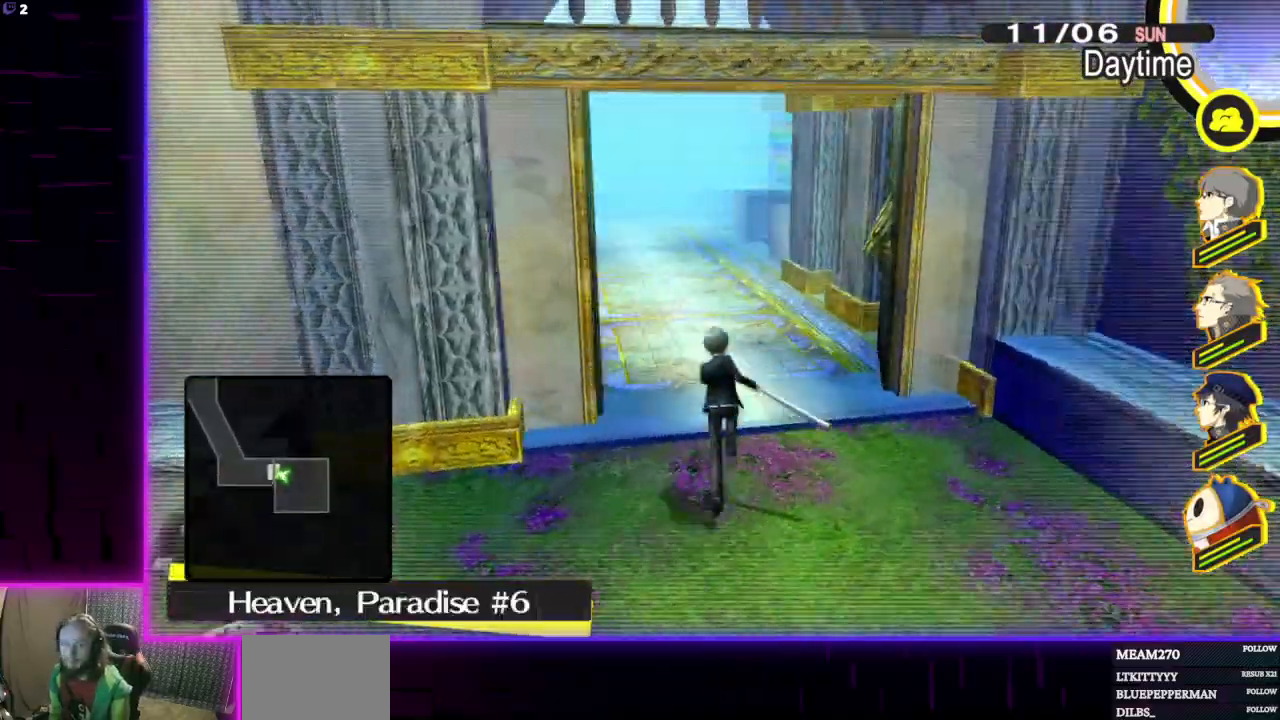
{"buttons": [], "left_stick": "up", "right_stick": "center", "events": []}
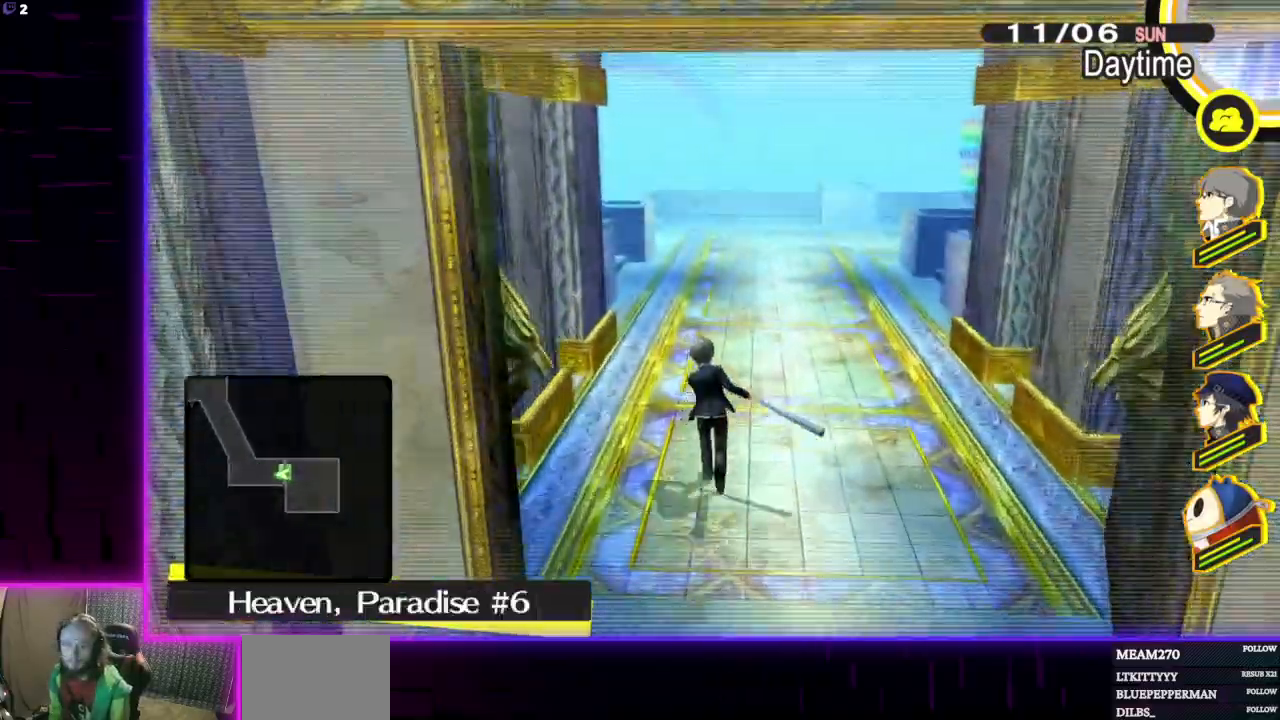
{"buttons": [], "left_stick": "up", "right_stick": "center", "events": []}
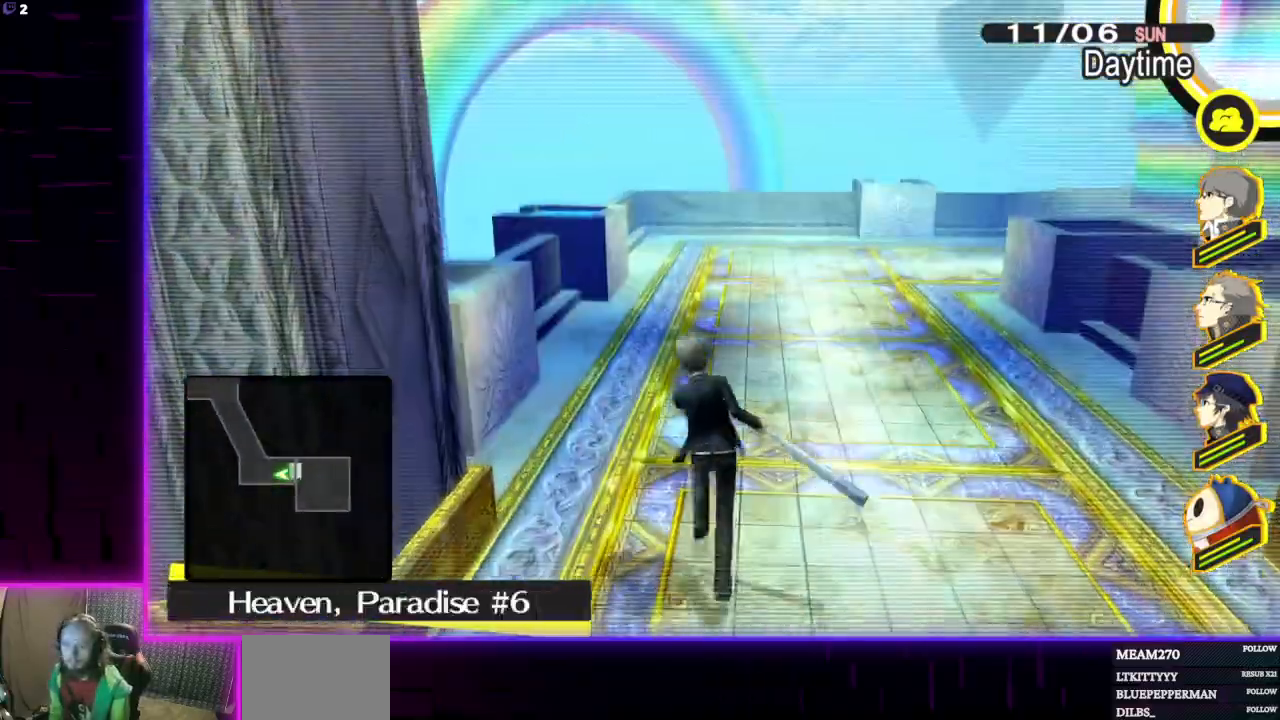
{"buttons": [], "left_stick": "up", "right_stick": "down-right", "events": [[300, "right_stick", "down-right"]]}